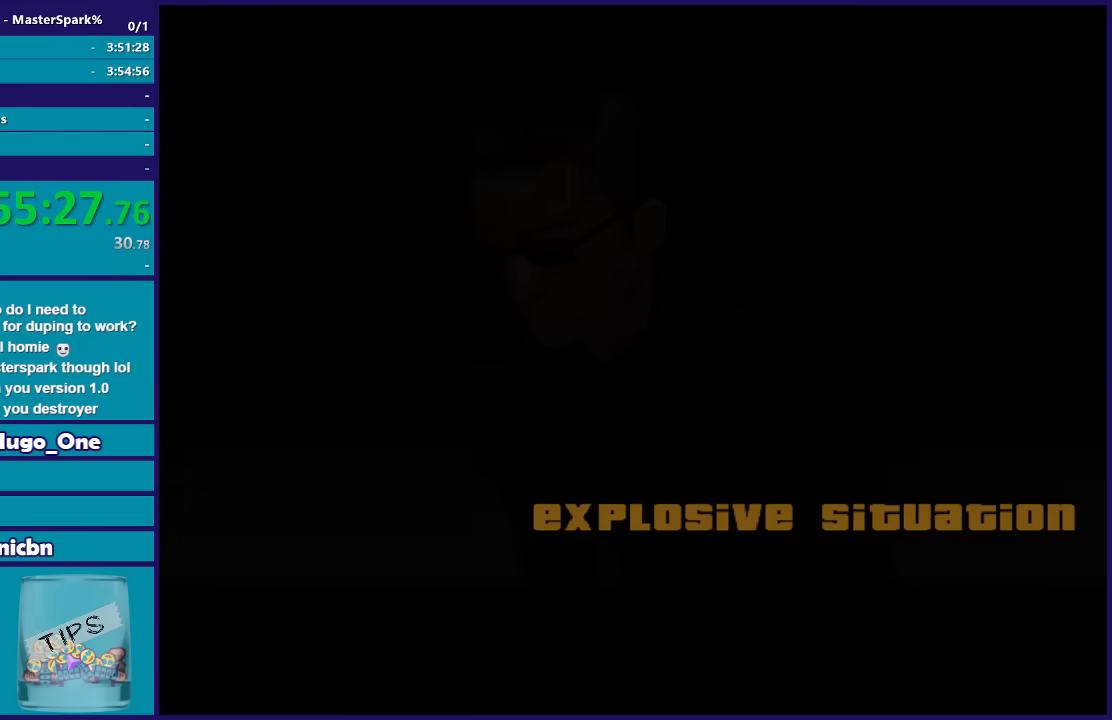
Gameplay with a controller (Xbox layout); each line is a JSON object with the inputs held at the frame after it. "events" lists button and stick changes between this image and that frame as [ms after this image, input, new state], when the widget could be followed in between. Not read: left_stick.
{"buttons": [], "right_stick": "center", "events": [[100, "A", "down"], [200, "A", "up"], [300, "A", "down"], [433, "A", "up"]]}
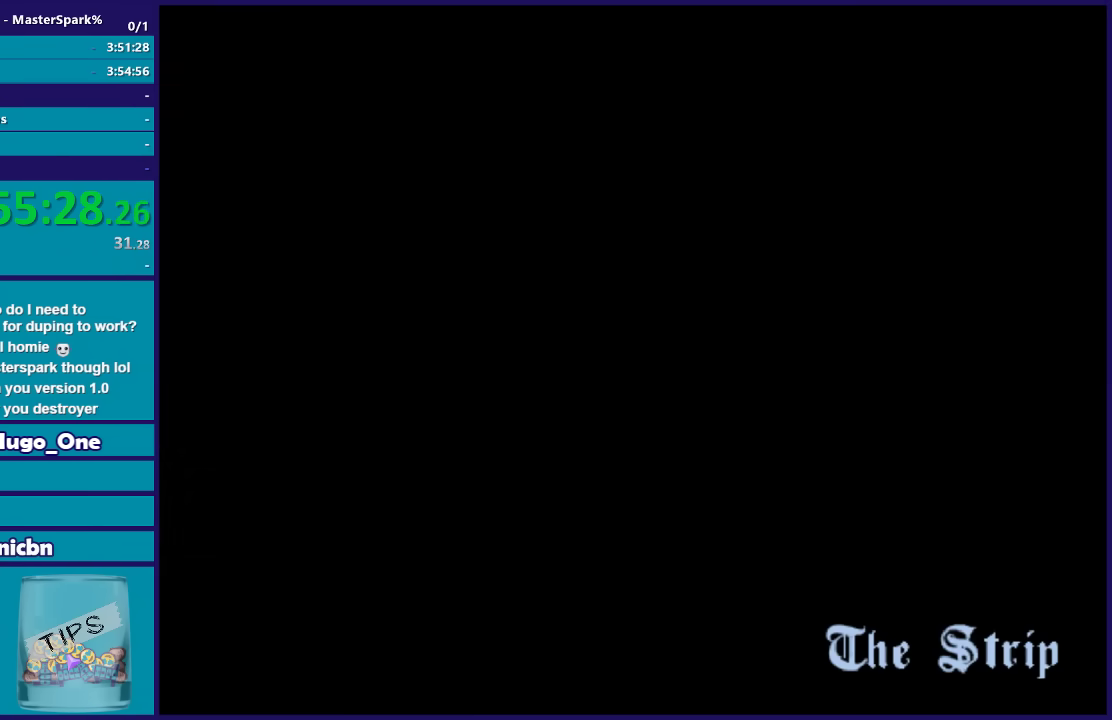
{"buttons": ["A"], "right_stick": "center", "events": [[33, "A", "down"], [133, "A", "up"], [267, "A", "down"], [367, "A", "up"], [467, "A", "down"]]}
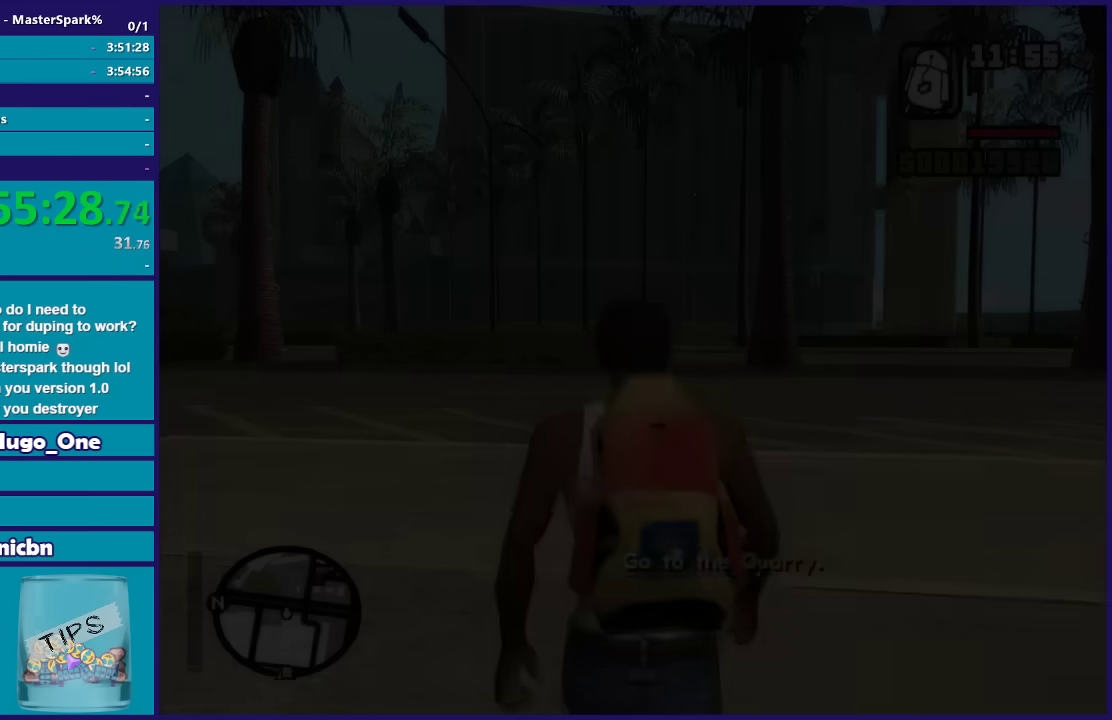
{"buttons": [], "right_stick": "center", "events": [[100, "A", "up"], [200, "A", "down"], [300, "A", "up"], [367, "A", "down"], [467, "A", "up"]]}
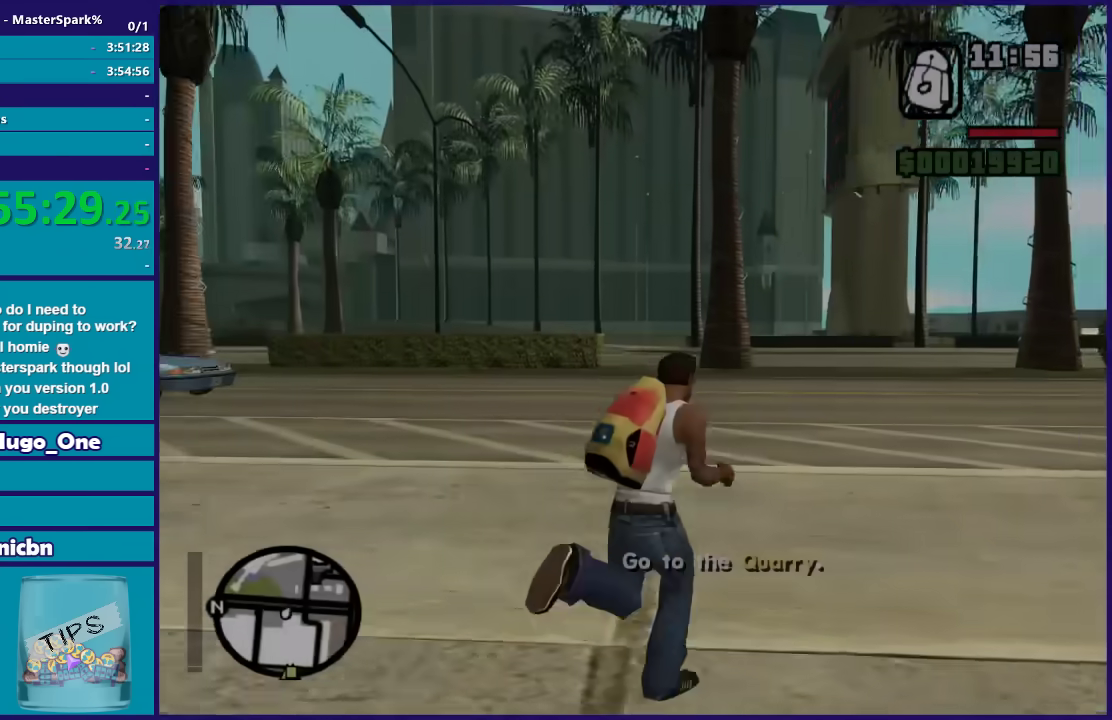
{"buttons": ["A"], "right_stick": "center", "events": [[100, "A", "down"], [200, "A", "up"], [300, "A", "down"], [367, "A", "up"], [501, "A", "down"]]}
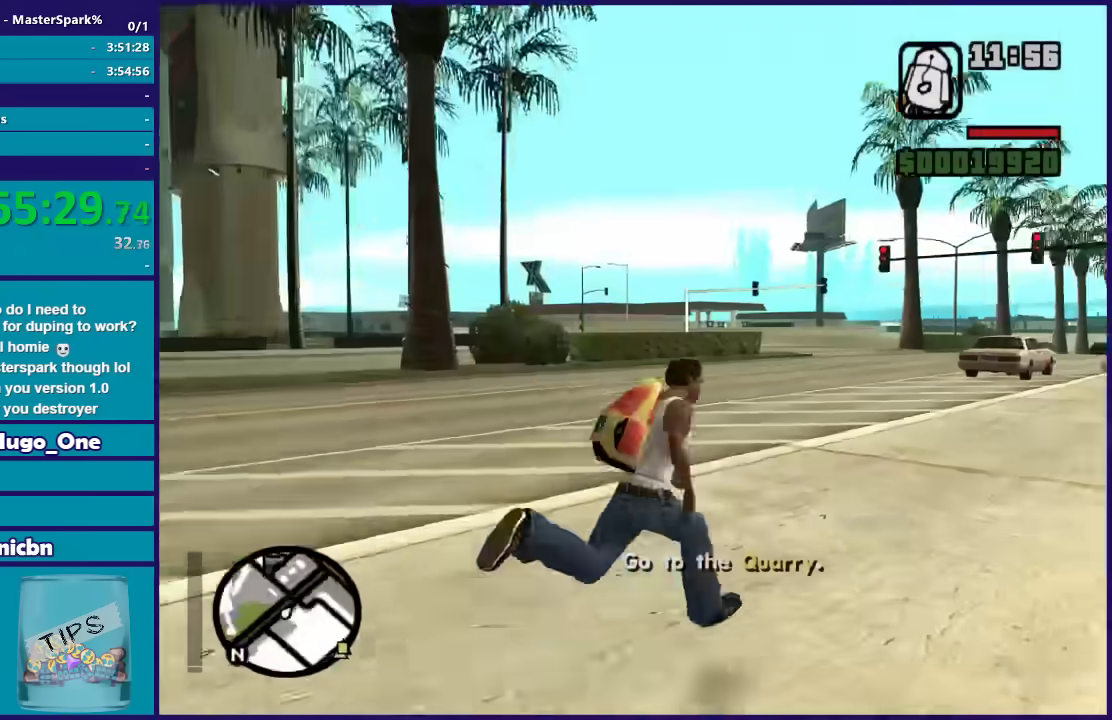
{"buttons": [], "right_stick": "center", "events": [[100, "A", "up"], [200, "A", "down"], [300, "A", "up"], [400, "A", "down"], [500, "A", "up"]]}
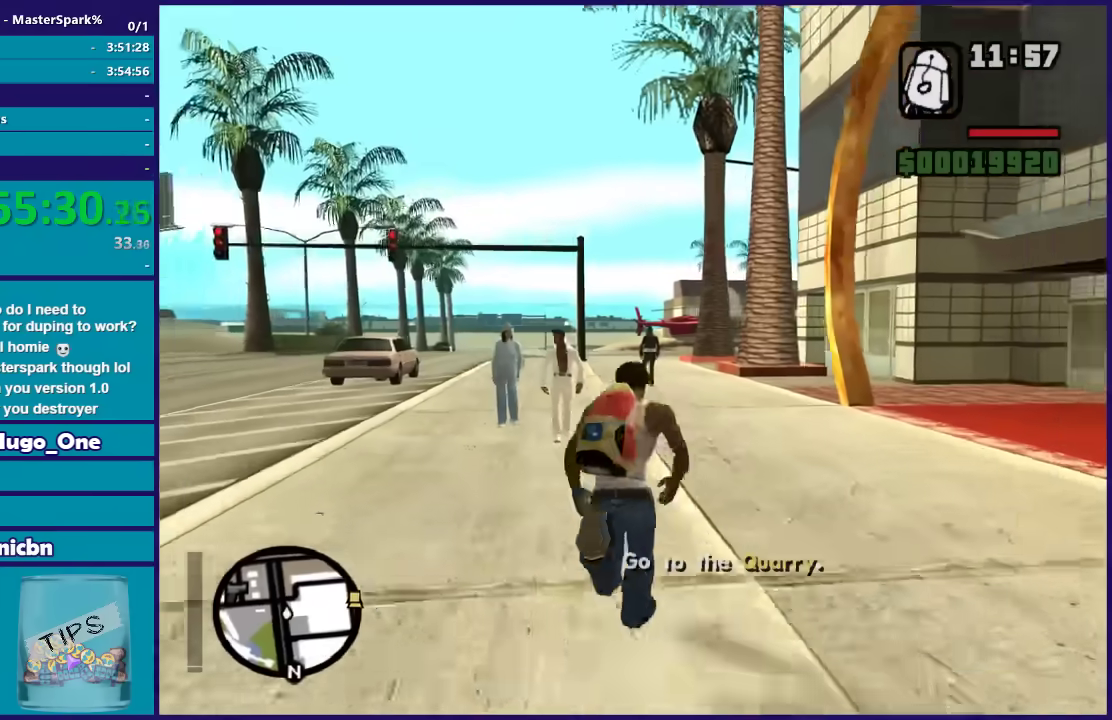
{"buttons": [], "right_stick": "center", "events": [[134, "A", "down"], [234, "A", "up"], [334, "A", "down"], [434, "A", "up"]]}
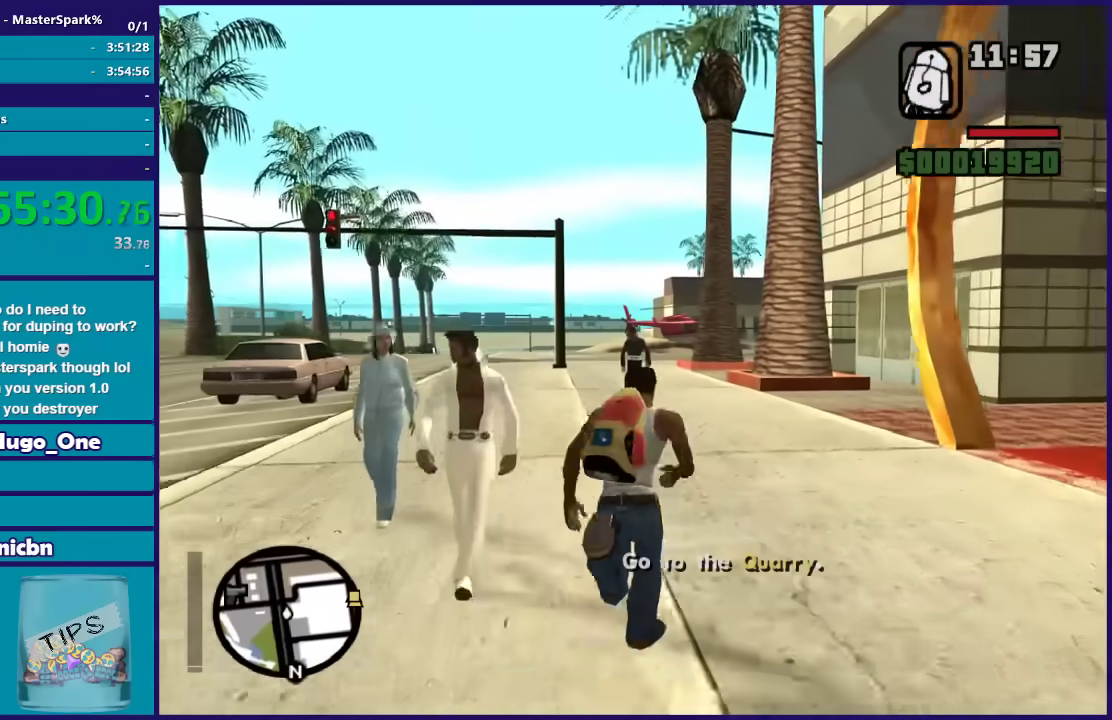
{"buttons": ["A"], "right_stick": "center", "events": [[33, "A", "down"], [133, "A", "up"], [266, "A", "down"], [367, "A", "up"], [467, "A", "down"]]}
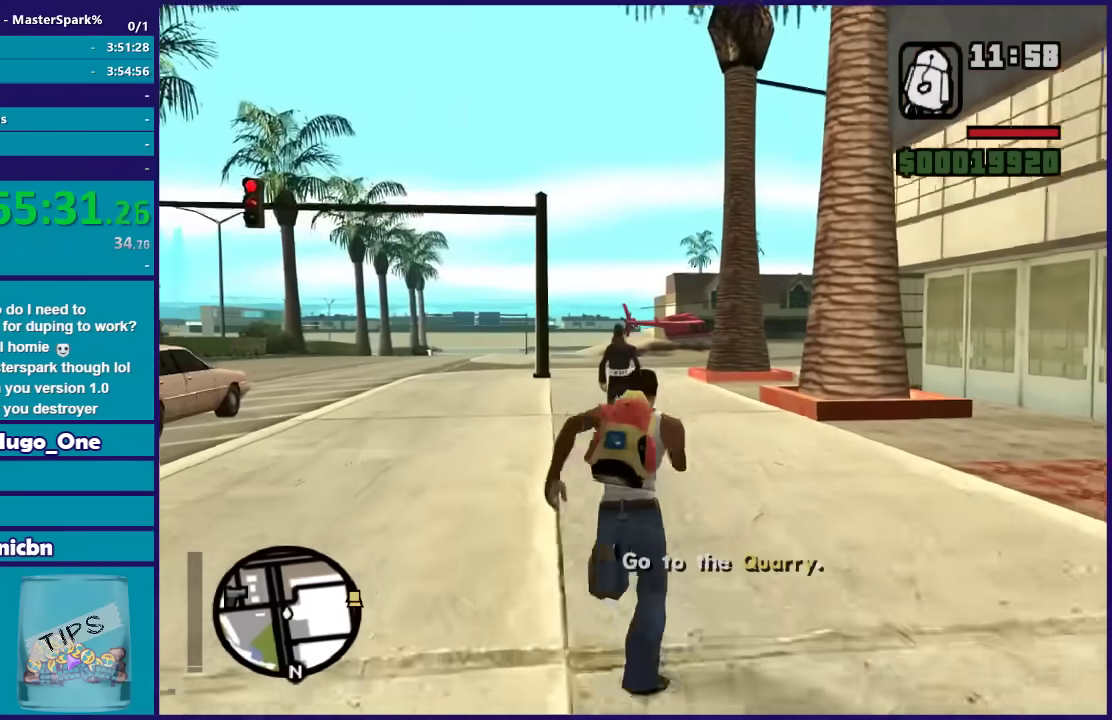
{"buttons": [], "right_stick": "center", "events": [[67, "A", "up"], [167, "A", "down"], [501, "A", "up"]]}
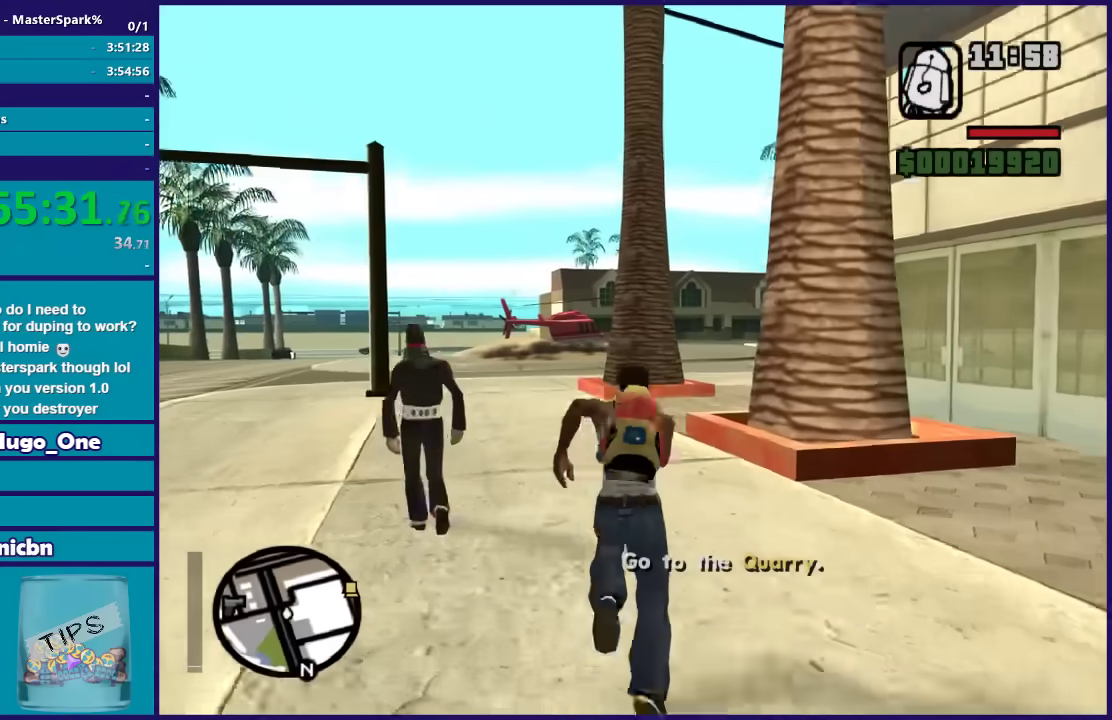
{"buttons": [], "right_stick": "center", "events": [[100, "A", "down"], [200, "A", "up"], [300, "A", "down"], [433, "A", "up"]]}
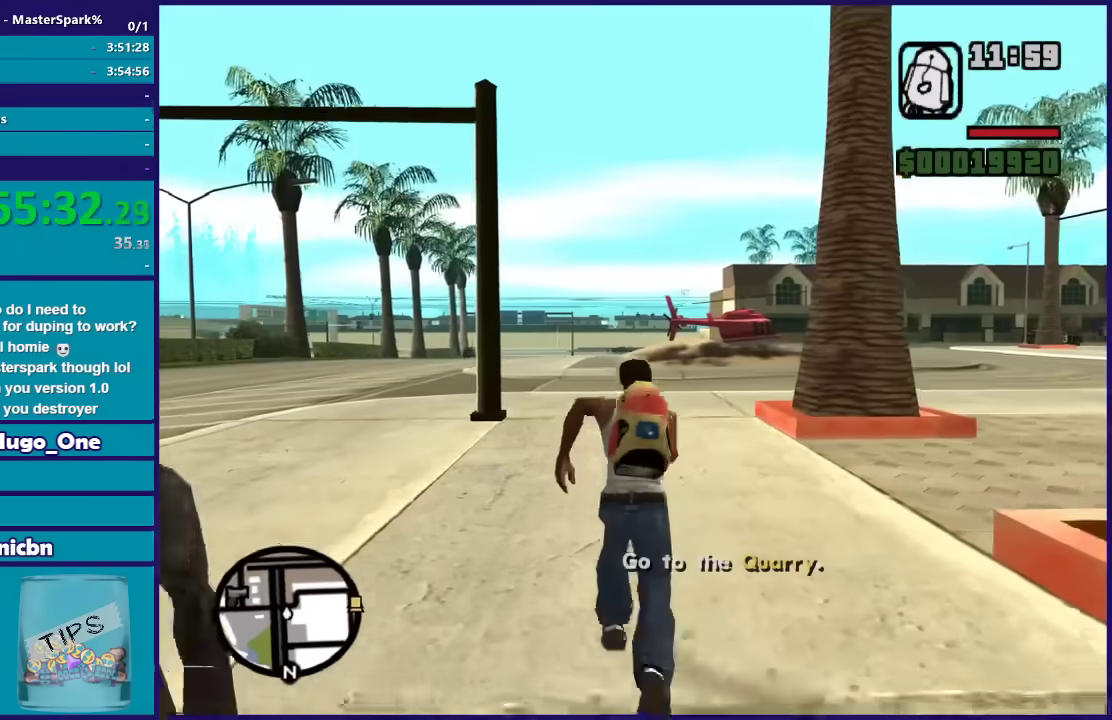
{"buttons": ["A"], "right_stick": "center", "events": [[33, "A", "down"], [100, "A", "up"], [200, "A", "down"], [300, "A", "up"], [400, "A", "down"]]}
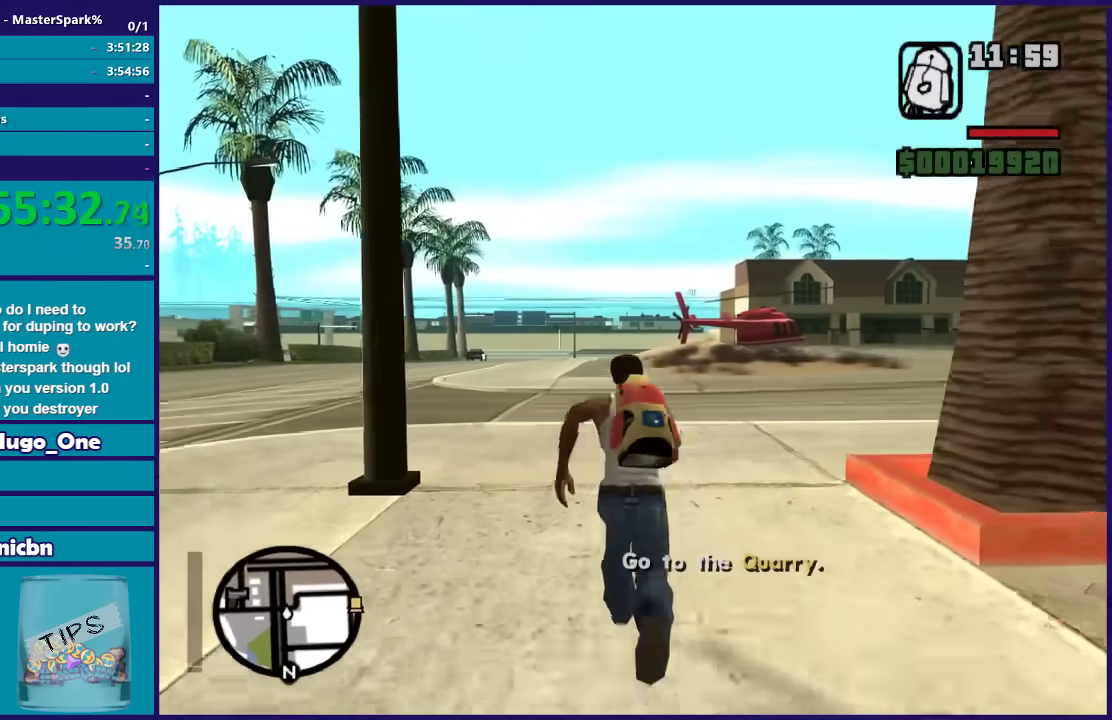
{"buttons": [], "right_stick": "center", "events": [[33, "A", "up"], [100, "A", "down"], [233, "A", "up"], [333, "A", "down"], [433, "A", "up"]]}
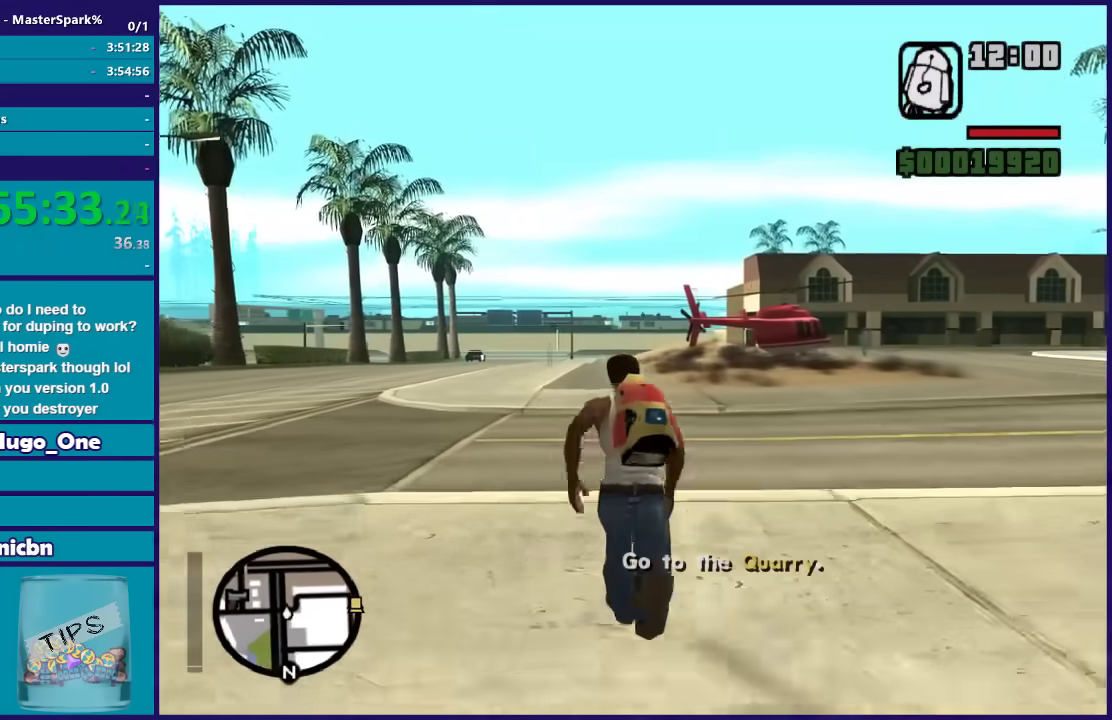
{"buttons": ["A"], "right_stick": "center", "events": [[33, "A", "down"], [134, "A", "up"], [234, "A", "down"], [367, "A", "up"], [467, "A", "down"]]}
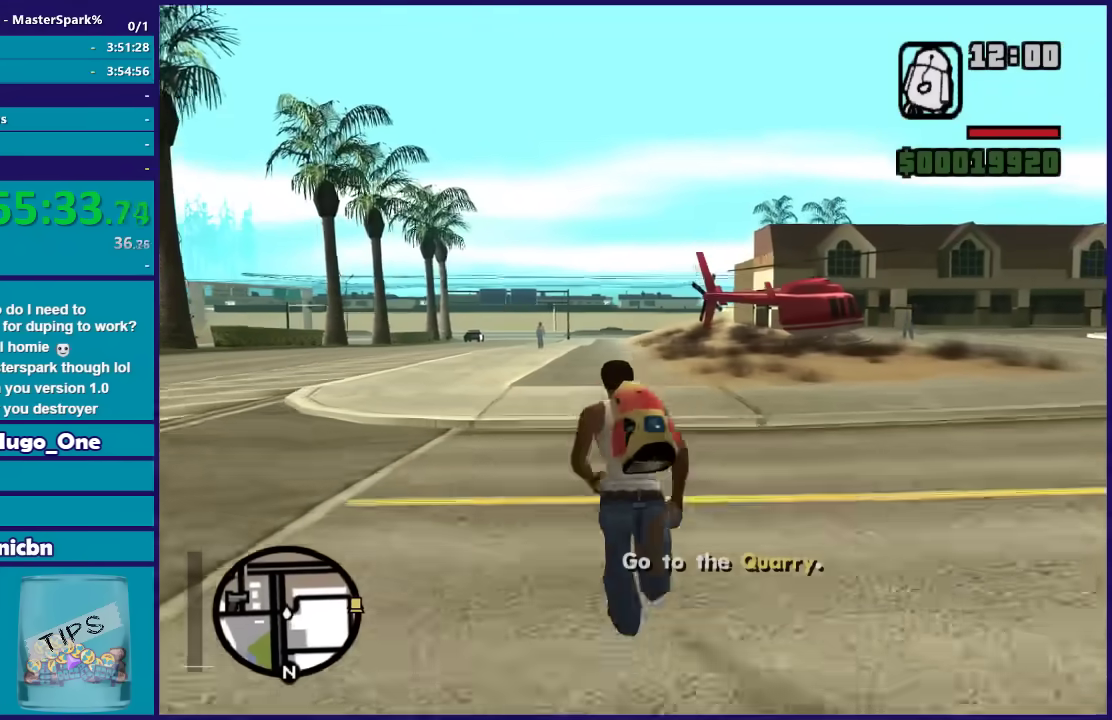
{"buttons": [], "right_stick": "center", "events": [[66, "A", "up"], [166, "A", "down"], [266, "A", "up"], [367, "A", "down"], [500, "A", "up"]]}
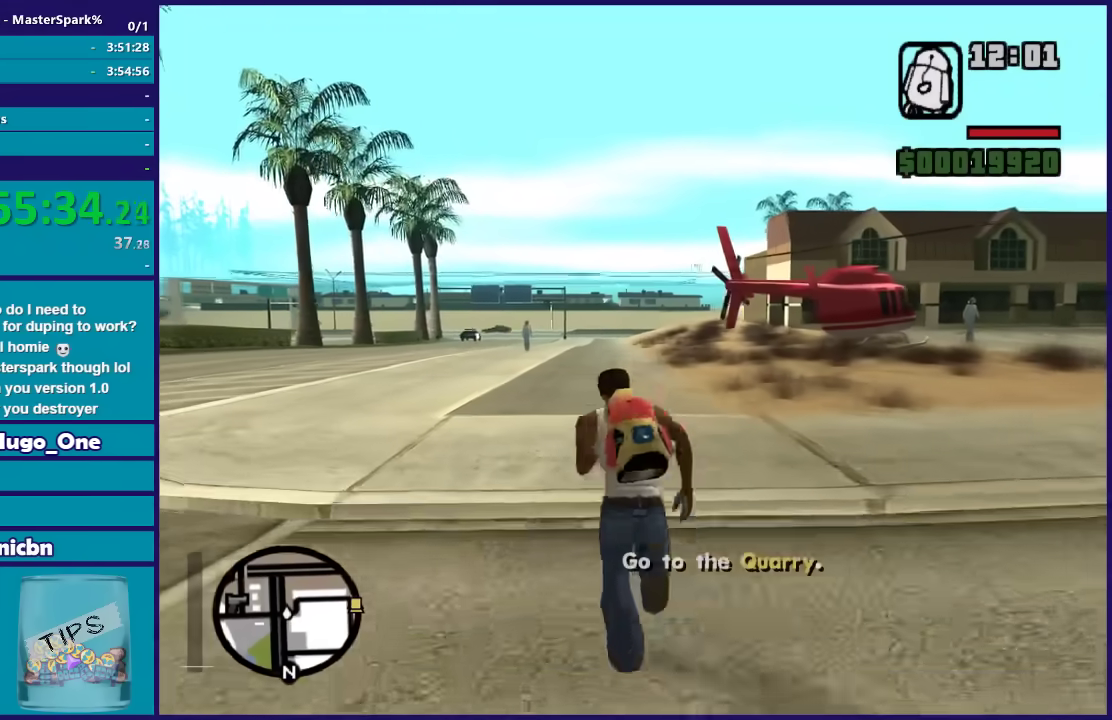
{"buttons": ["A"], "right_stick": "center", "events": [[67, "A", "down"], [200, "A", "up"], [267, "A", "down"], [434, "A", "up"], [501, "A", "down"]]}
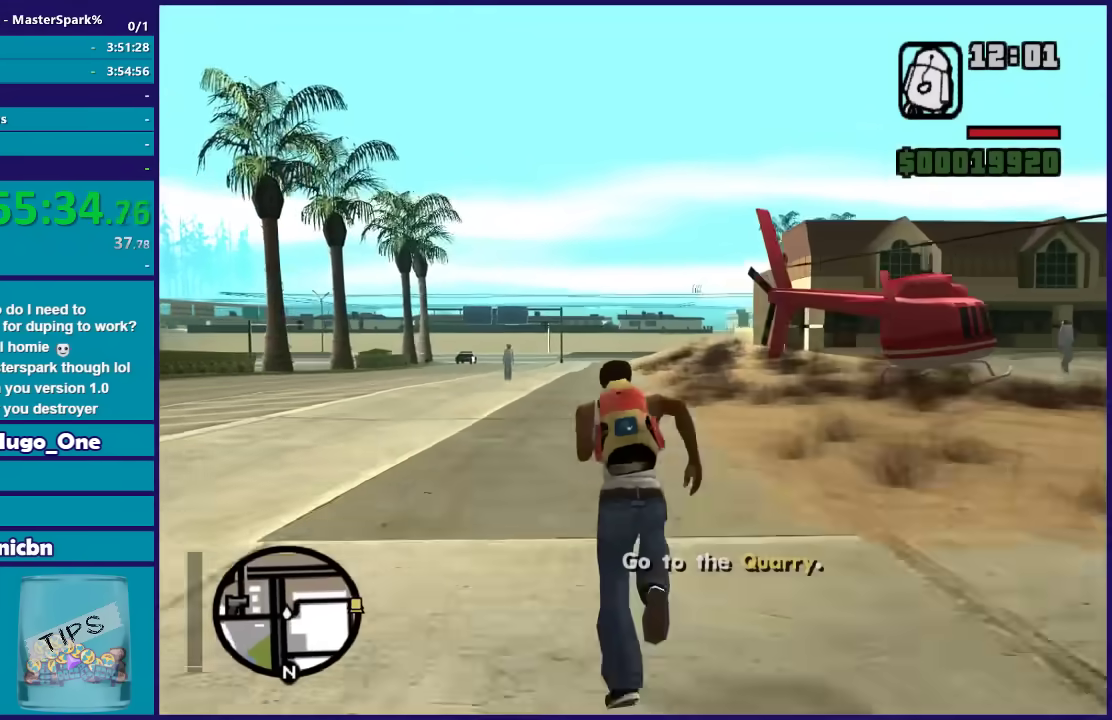
{"buttons": [], "right_stick": "center", "events": [[100, "A", "up"], [200, "A", "down"], [333, "A", "up"], [400, "A", "down"], [500, "A", "up"]]}
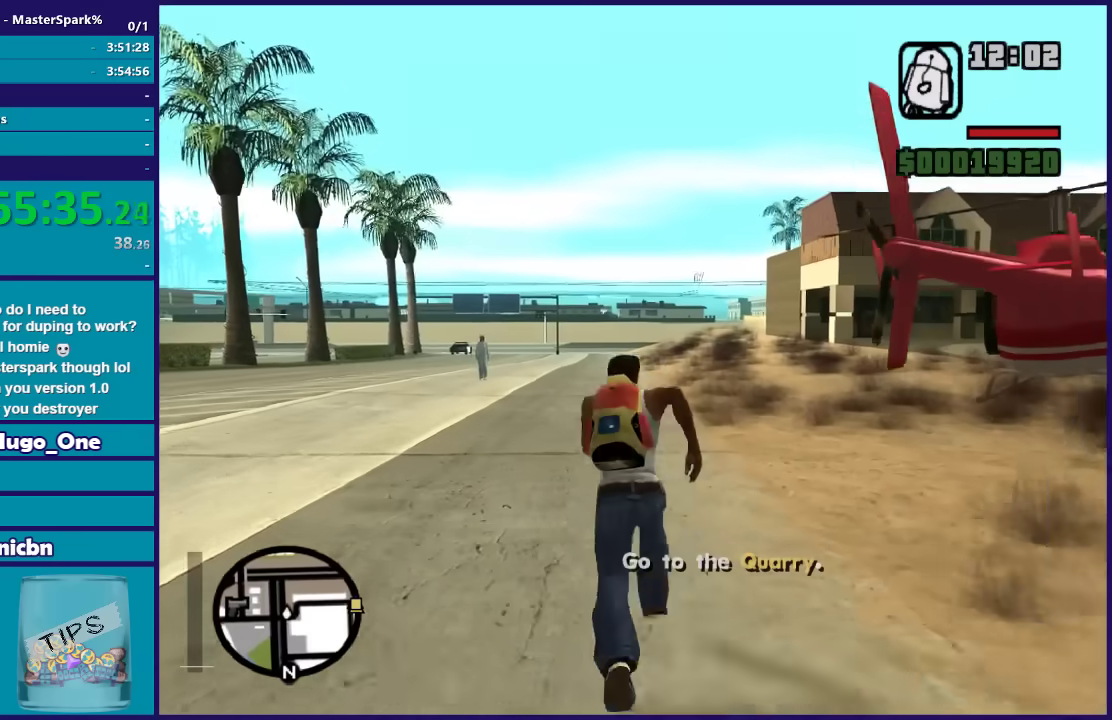
{"buttons": ["A"], "right_stick": "center", "events": [[100, "A", "down"], [200, "A", "up"], [300, "A", "down"], [367, "A", "up"], [467, "A", "down"]]}
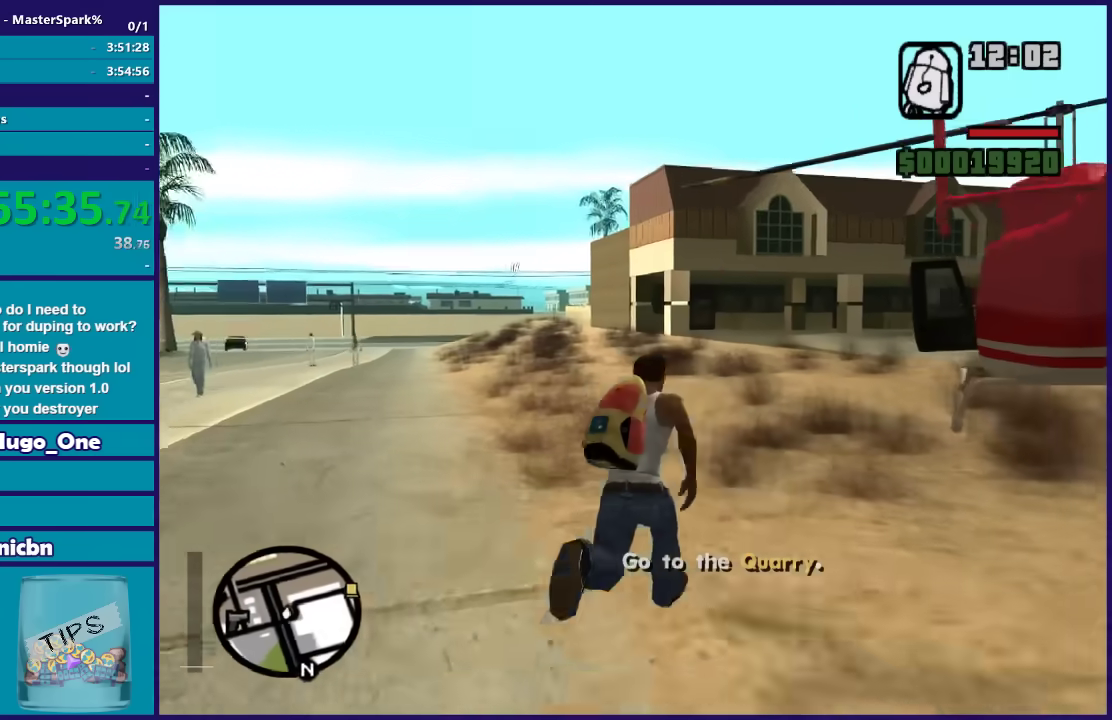
{"buttons": ["Y"], "right_stick": "center", "events": [[66, "A", "up"], [166, "A", "down"], [300, "A", "up"], [433, "Y", "down"]]}
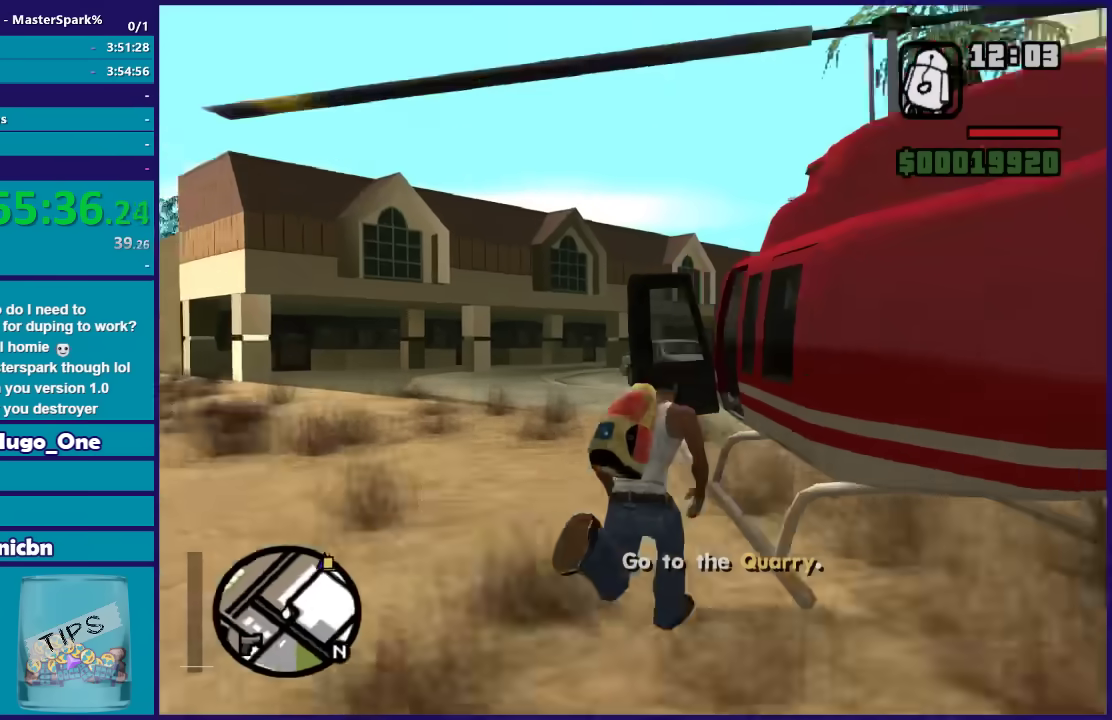
{"buttons": ["Y"], "right_stick": "center", "events": [[67, "Y", "up"], [133, "Y", "down"], [234, "Y", "up"], [300, "Y", "down"], [434, "Y", "up"], [501, "Y", "down"]]}
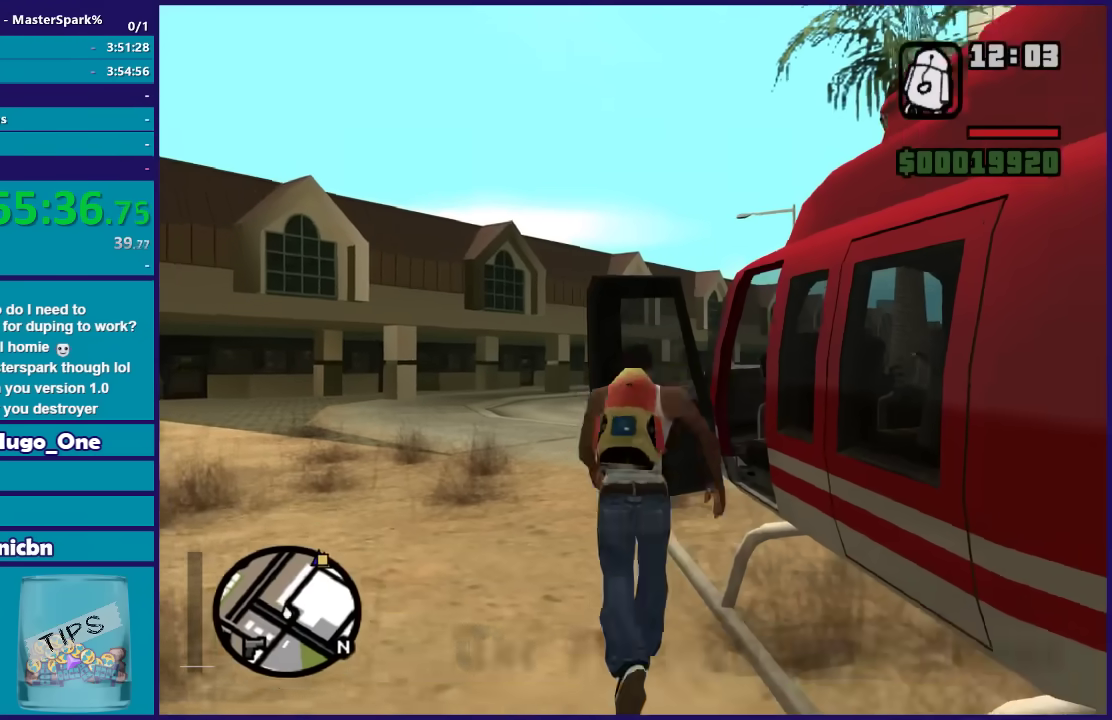
{"buttons": [], "right_stick": "center", "events": [[133, "Y", "up"], [200, "Y", "down"], [333, "Y", "up"]]}
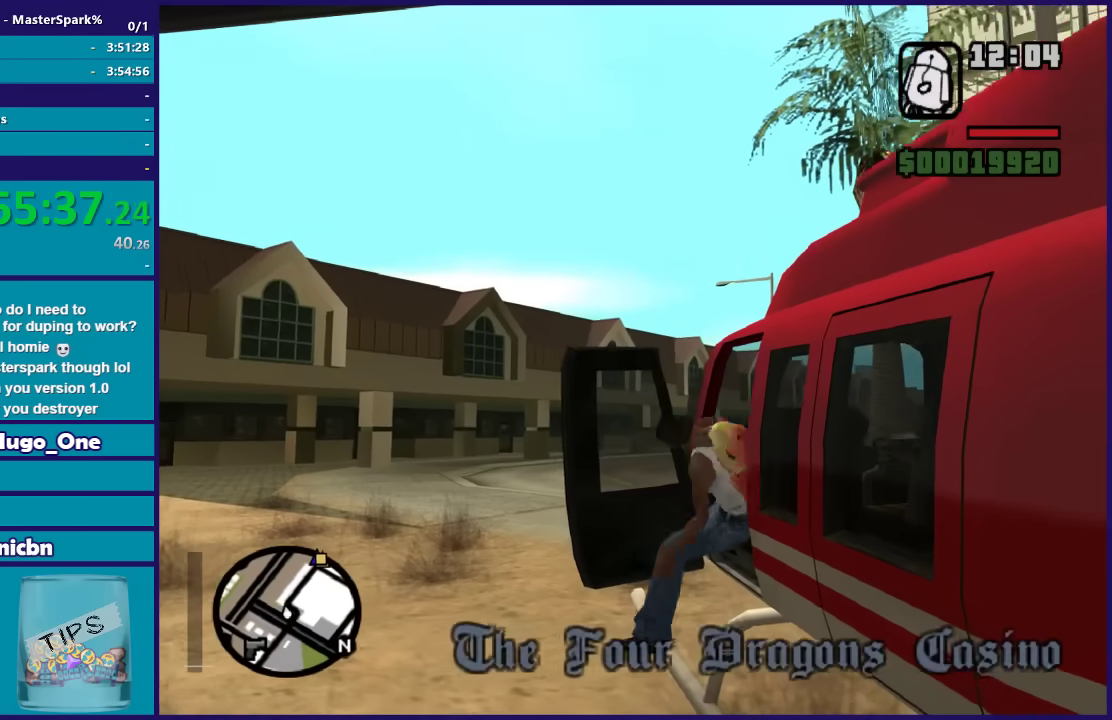
{"buttons": ["R2"], "right_stick": "down-left", "events": [[100, "R2", "down"], [134, "right_stick", "down-left"]]}
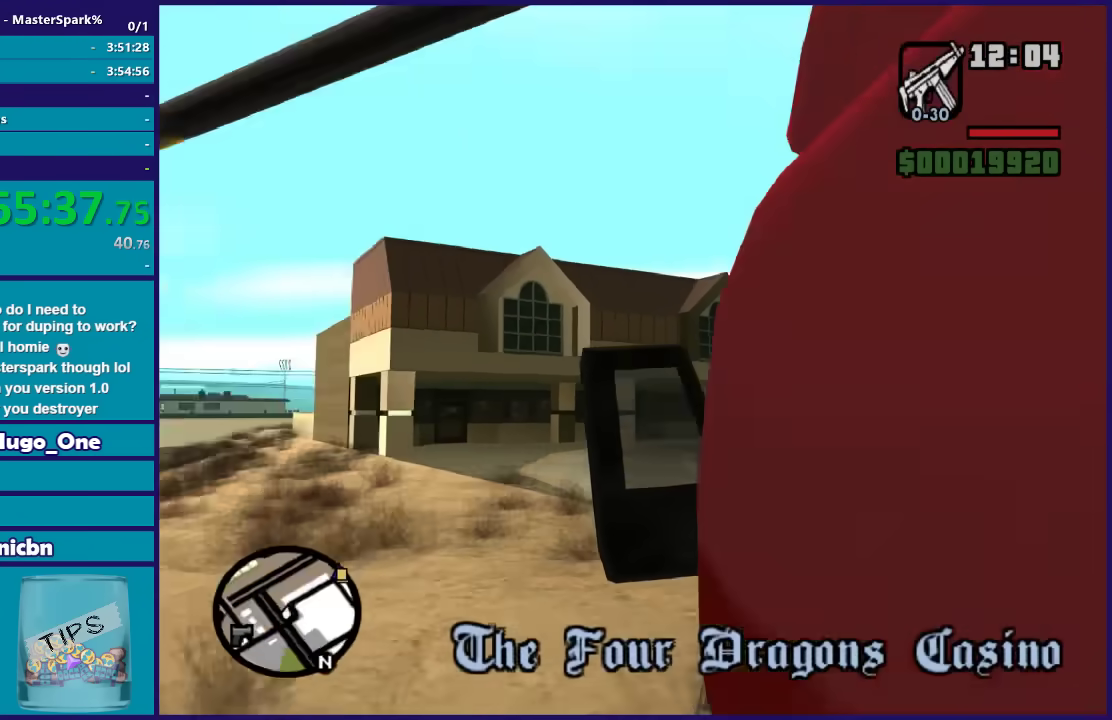
{"buttons": ["R2"], "right_stick": "center", "events": [[133, "right_stick", "up-left"], [200, "right_stick", "center"]]}
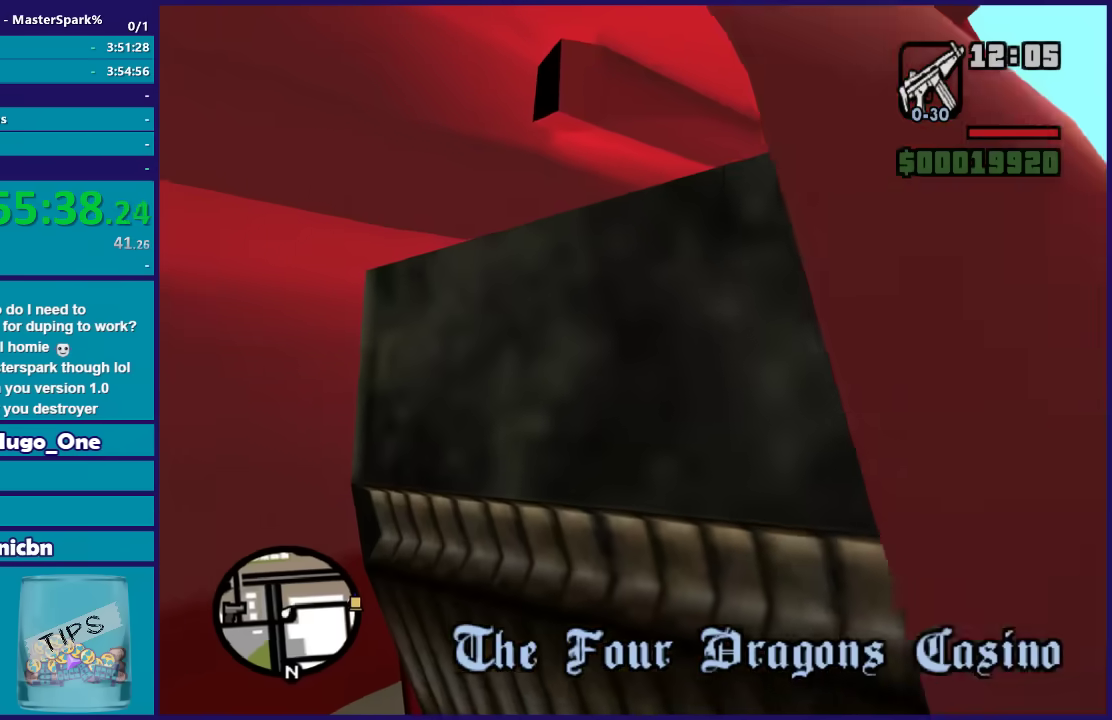
{"buttons": ["R2"], "right_stick": "down", "events": [[434, "right_stick", "down"]]}
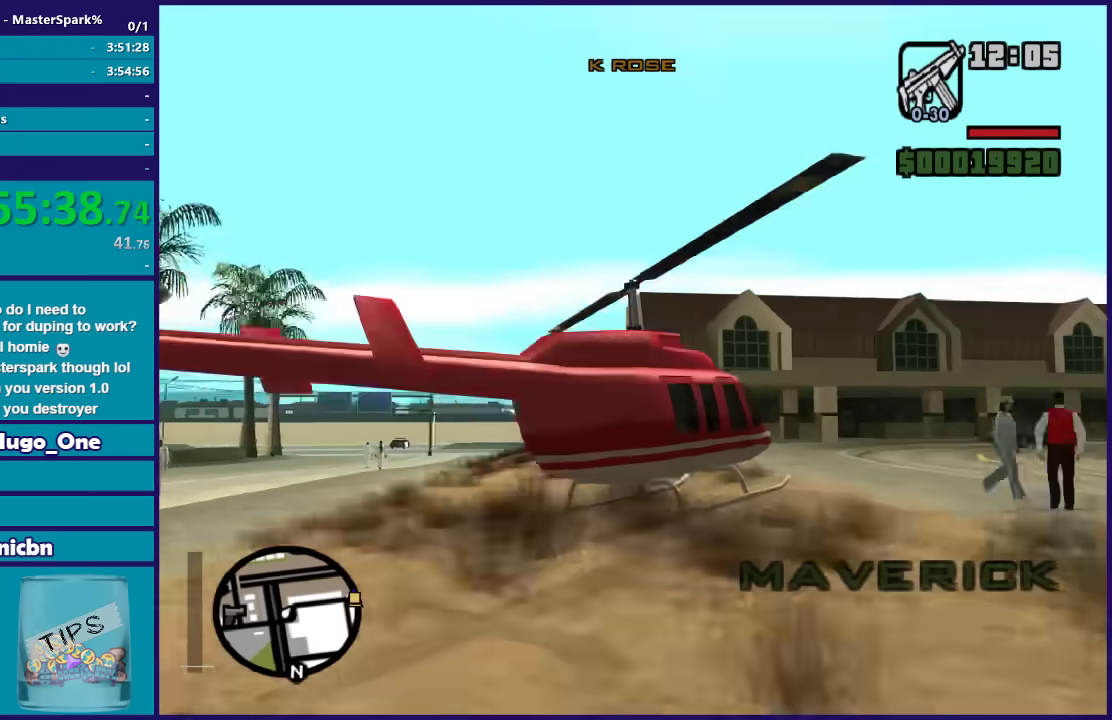
{"buttons": ["R2"], "right_stick": "down-left", "events": [[200, "right_stick", "down-left"]]}
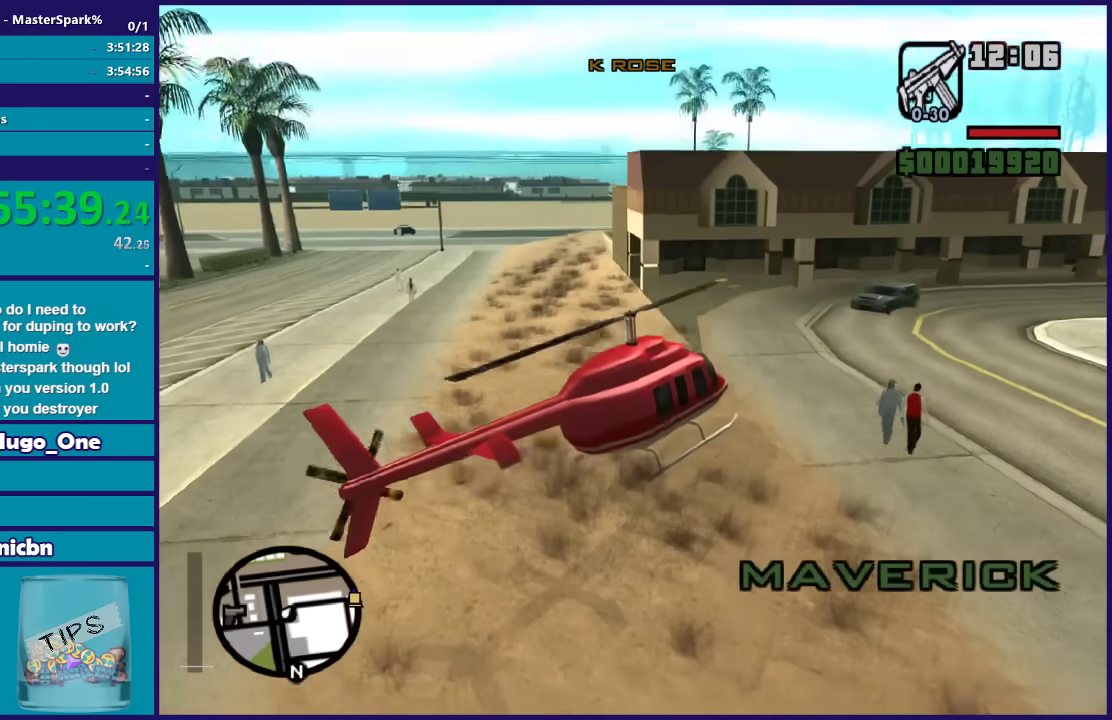
{"buttons": ["R2"], "right_stick": "down-left", "events": [[100, "right_stick", "down"], [234, "right_stick", "center"], [367, "right_stick", "down-left"]]}
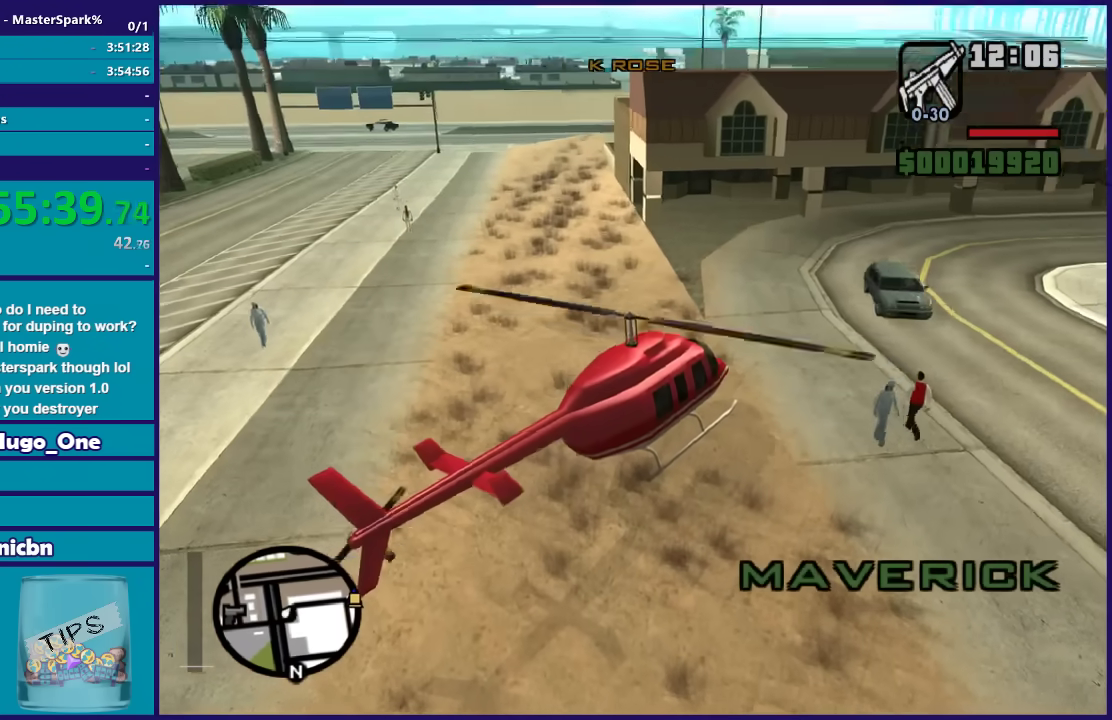
{"buttons": ["R2"], "right_stick": "center", "events": [[33, "right_stick", "center"]]}
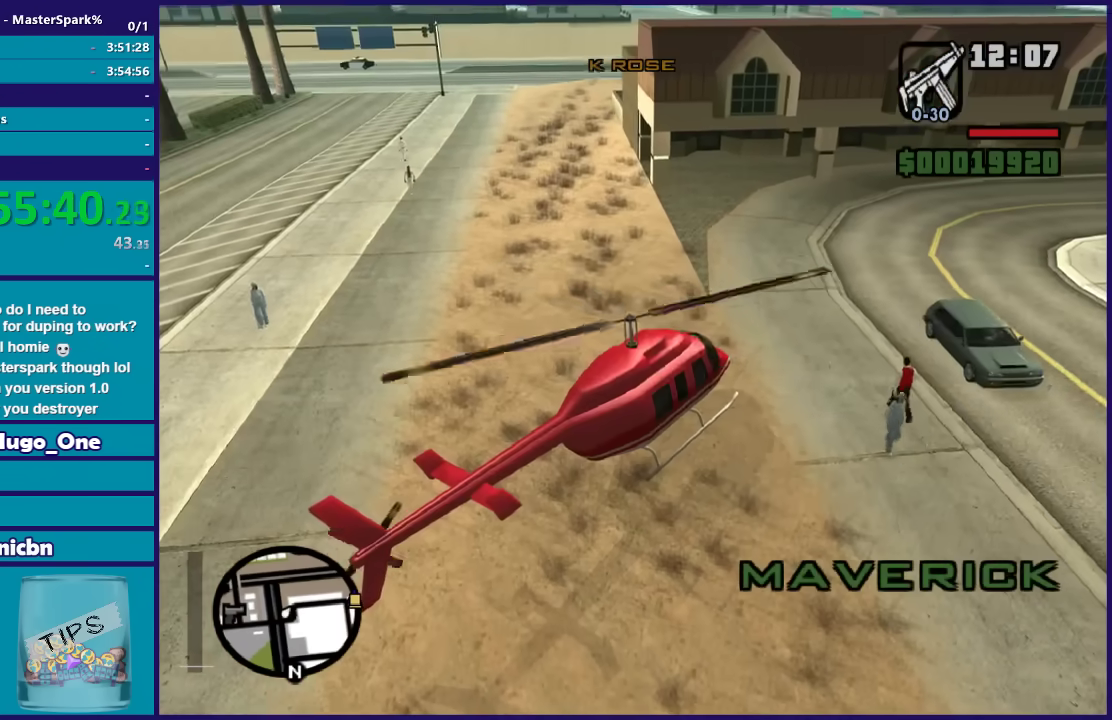
{"buttons": ["R2"], "right_stick": "up-right", "events": [[200, "right_stick", "up-right"]]}
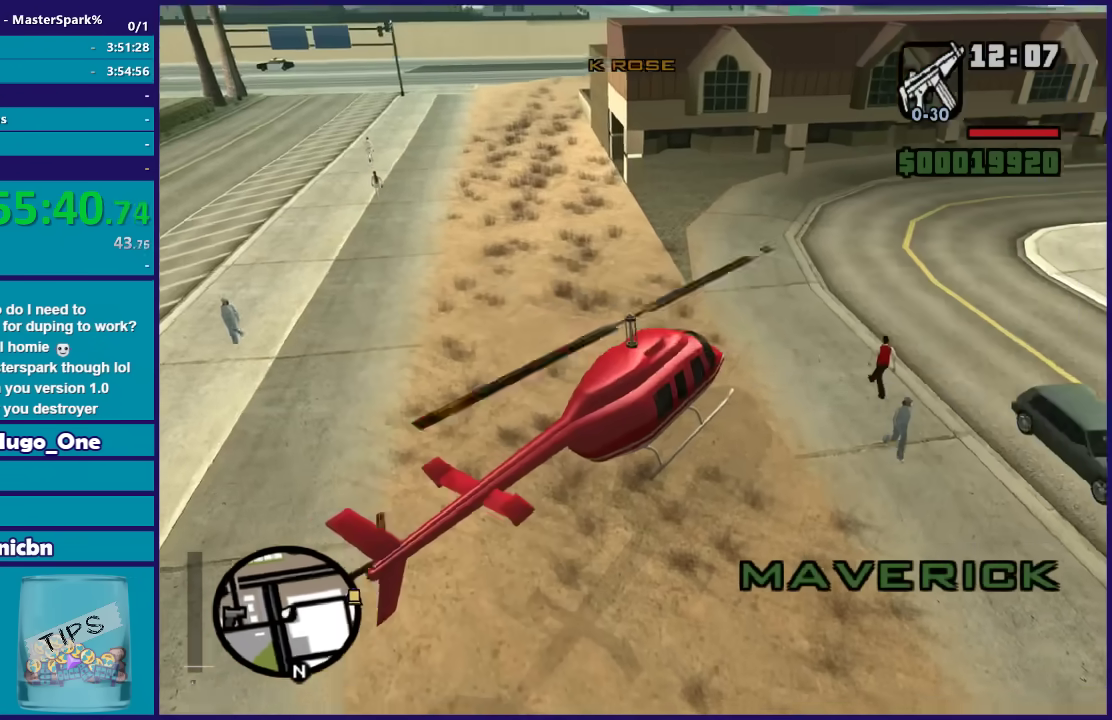
{"buttons": ["R2"], "right_stick": "up-right", "events": []}